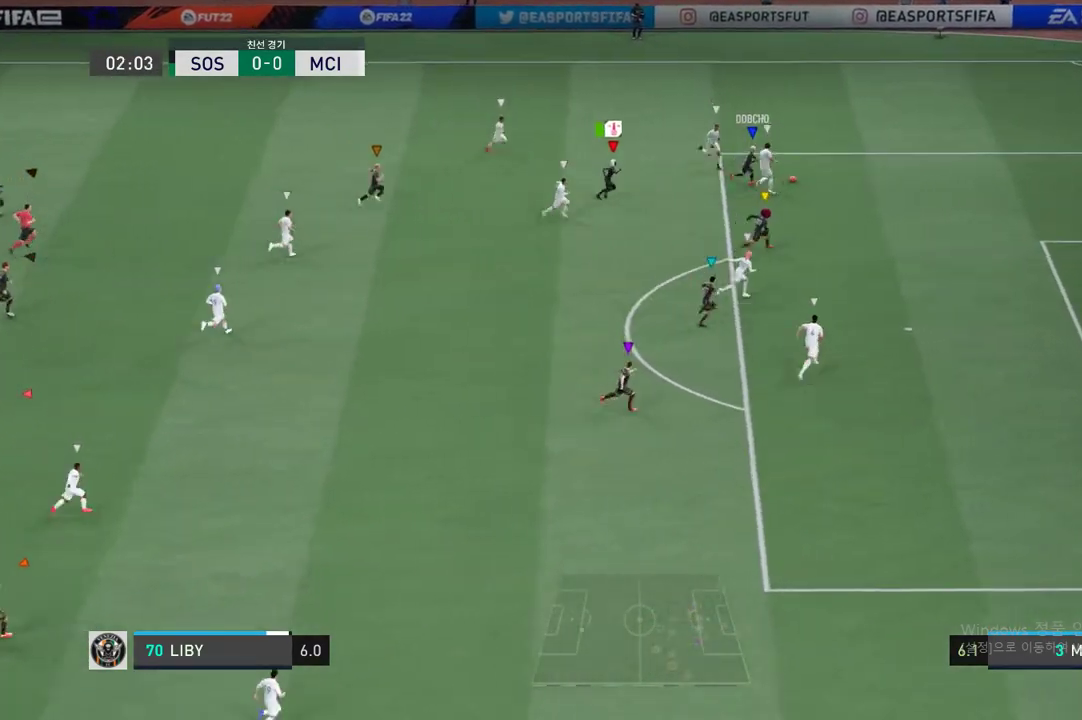
Gameplay with a controller (Xbox layout); each line is a JSON object with the inputs held at the frame after it. "events" lists button and stick changes between this image and that frame as [ms after this image, input, new state], when the widget could be followed in between. Not read: L3 R3 right_stick.
{"buttons": [], "left_stick": "up", "events": [[251, "R2", "up"], [251, "left_stick", "center"], [452, "left_stick", "up"]]}
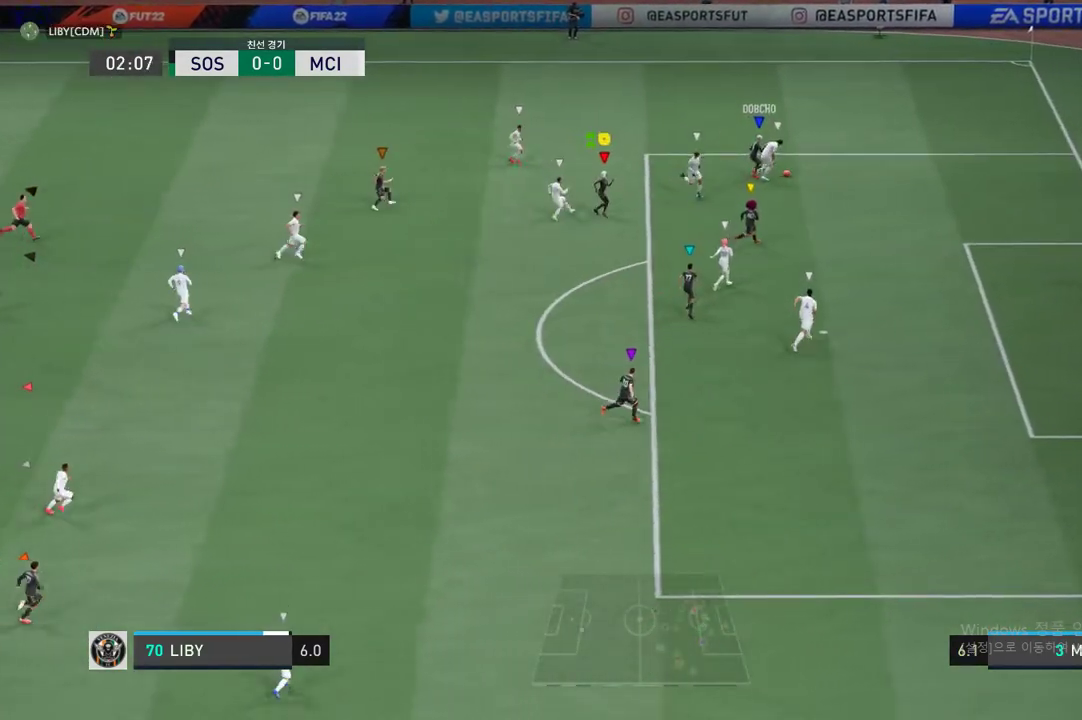
{"buttons": [], "left_stick": "up", "events": []}
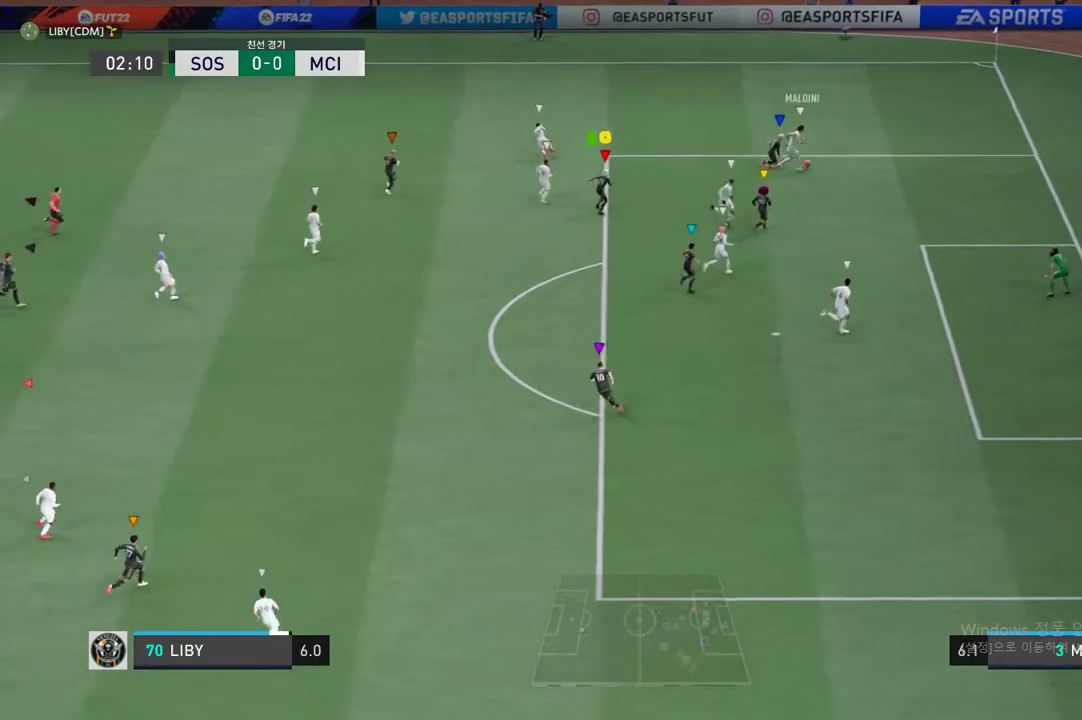
{"buttons": ["L2", "R2"], "left_stick": "up", "events": [[117, "L2", "down"], [184, "left_stick", "up-right"], [201, "R2", "down"], [469, "left_stick", "up"]]}
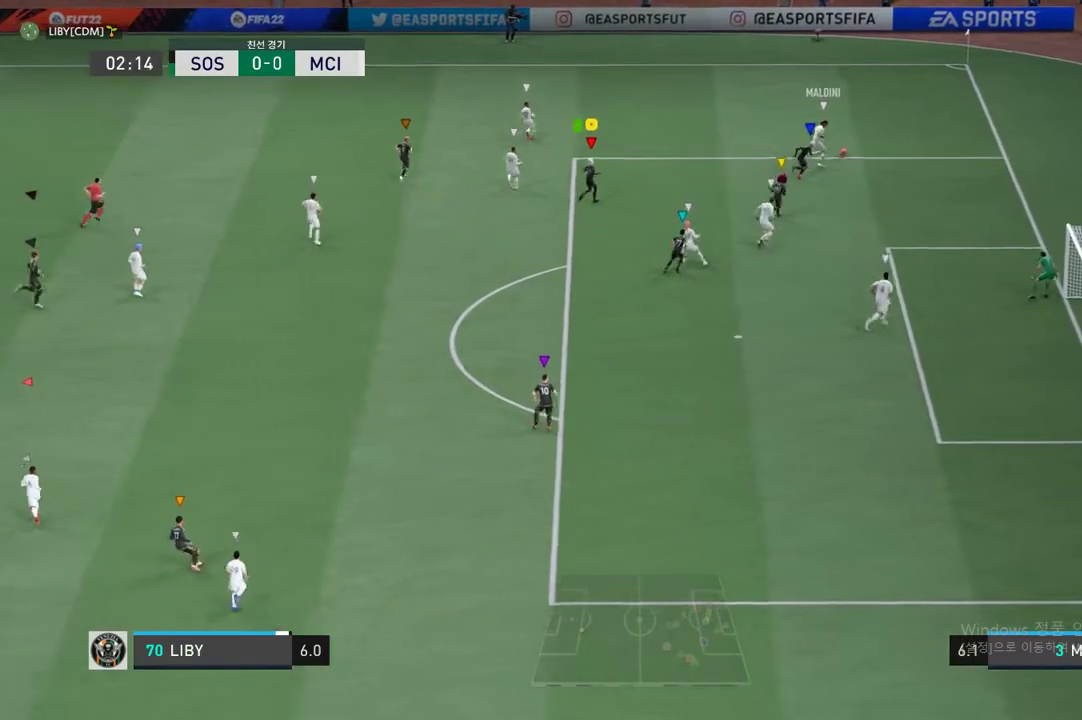
{"buttons": ["R2"], "left_stick": "up", "events": [[252, "L2", "up"]]}
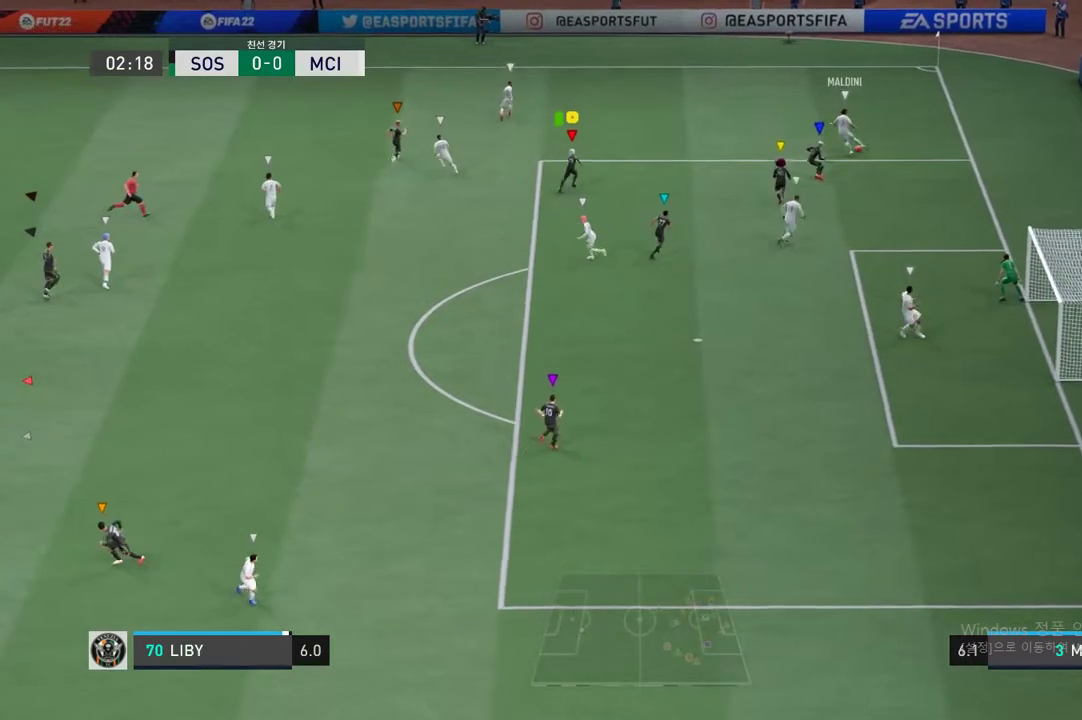
{"buttons": ["L2"], "left_stick": "up", "events": [[385, "L2", "down"], [402, "R2", "up"]]}
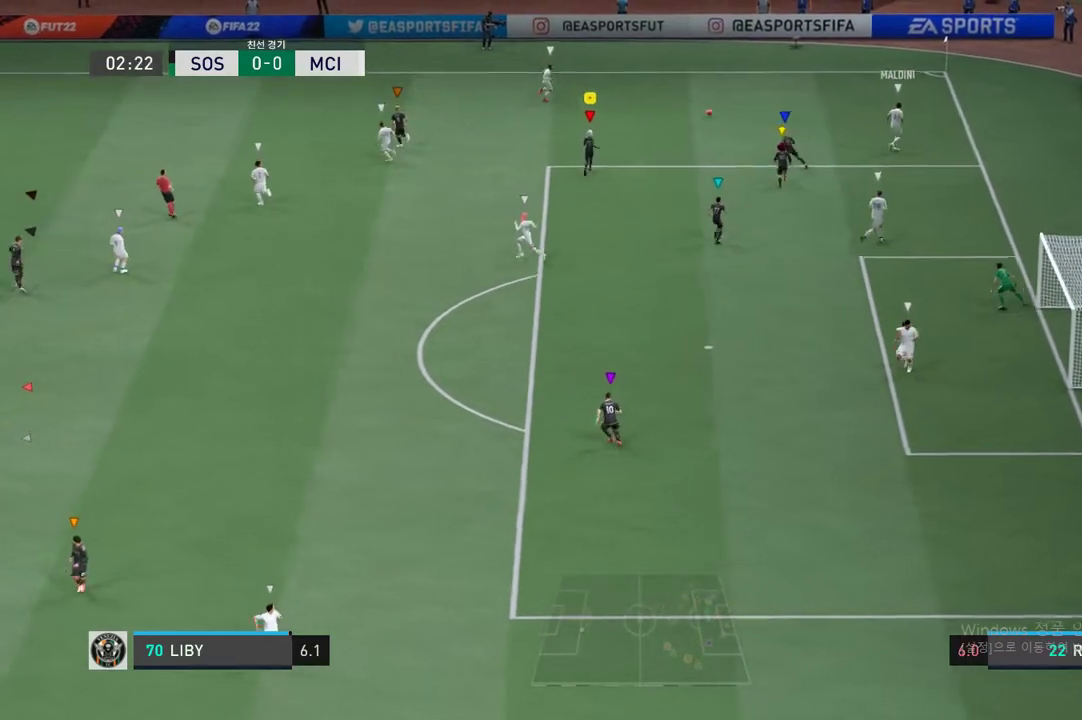
{"buttons": ["R2"], "left_stick": "up-left", "events": [[51, "left_stick", "up-left"], [84, "R2", "down"], [218, "L2", "up"]]}
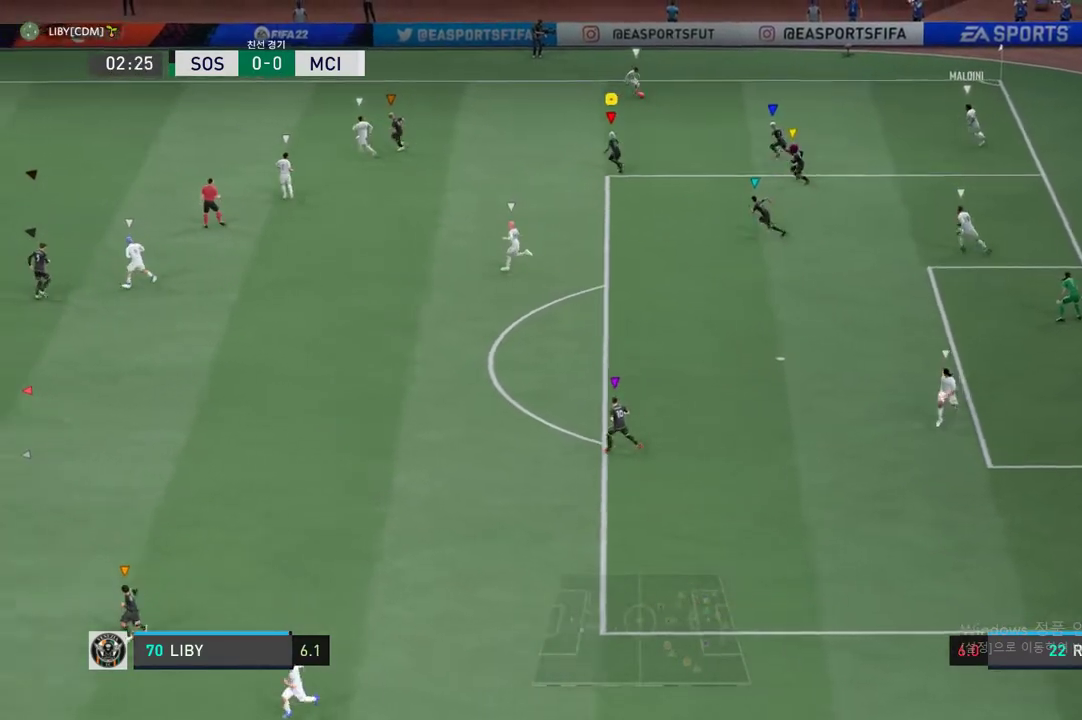
{"buttons": ["R2"], "left_stick": "left", "events": [[285, "left_stick", "left"]]}
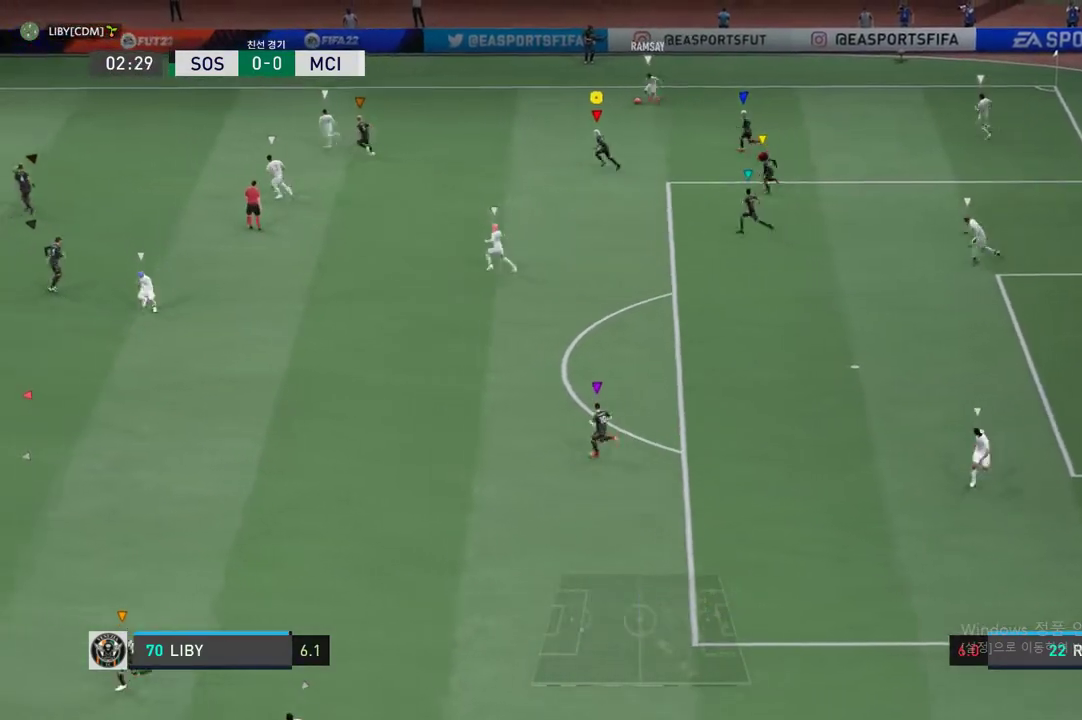
{"buttons": ["R2"], "left_stick": "left", "events": []}
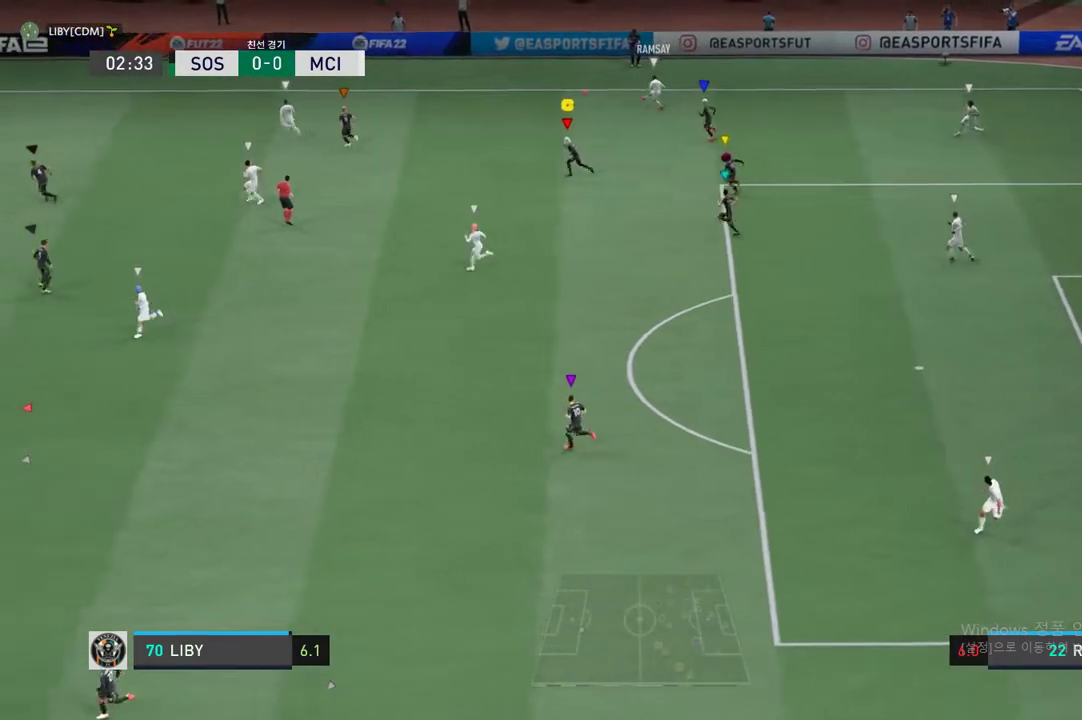
{"buttons": ["R2"], "left_stick": "left", "events": []}
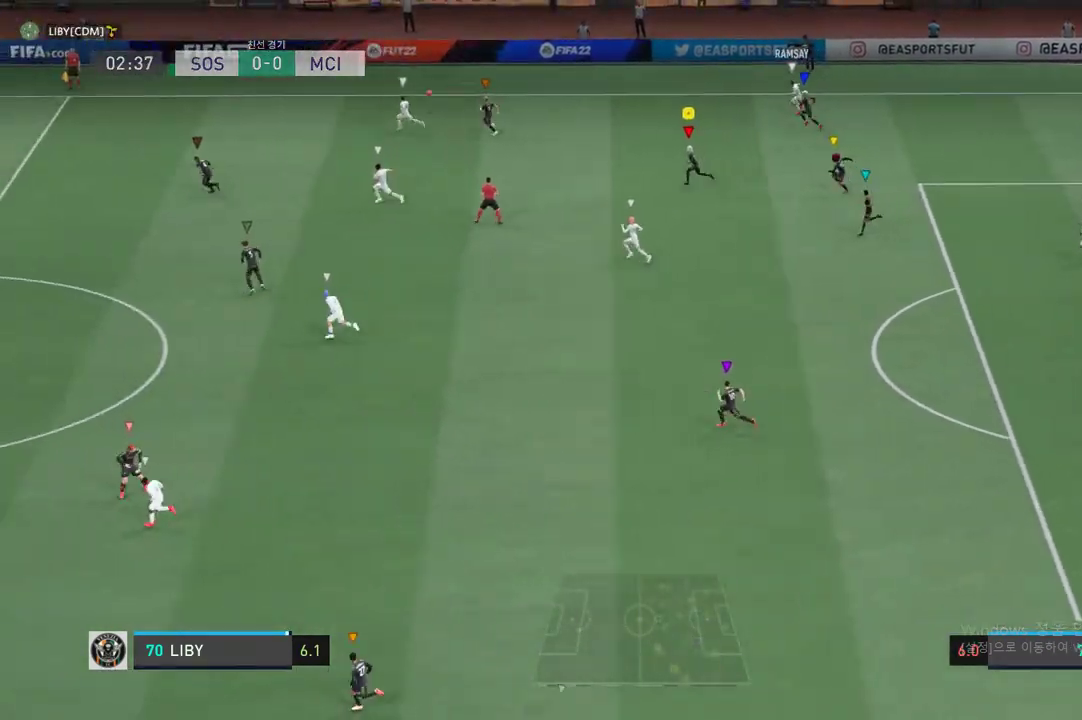
{"buttons": ["R2"], "left_stick": "left", "events": []}
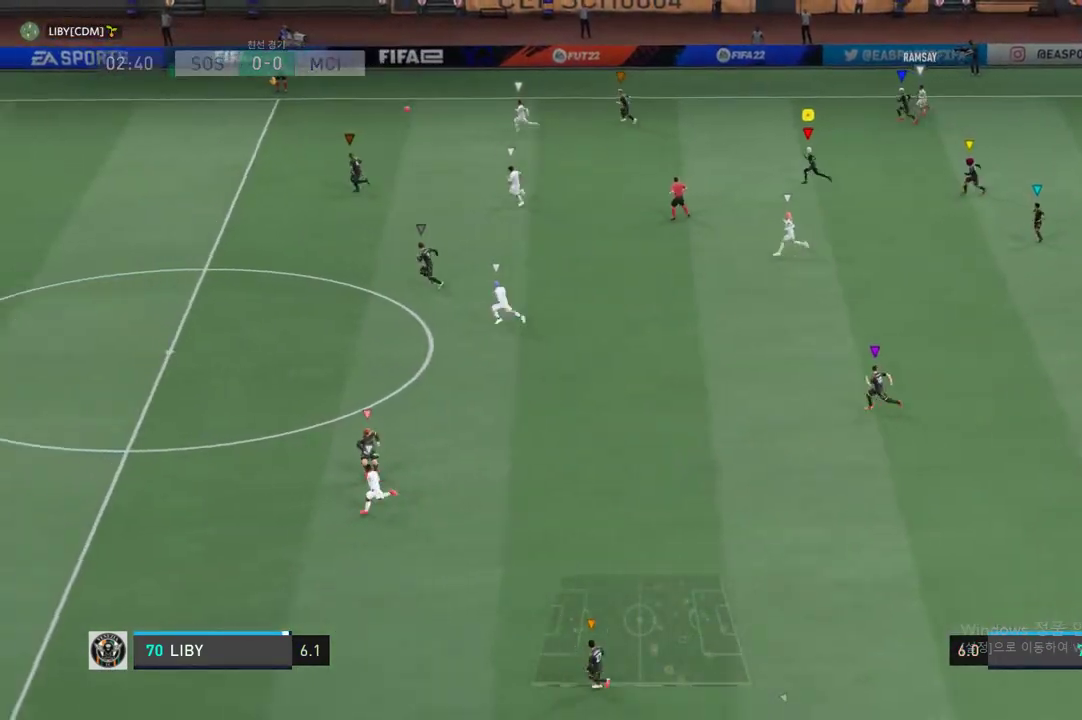
{"buttons": ["R2"], "left_stick": "left", "events": []}
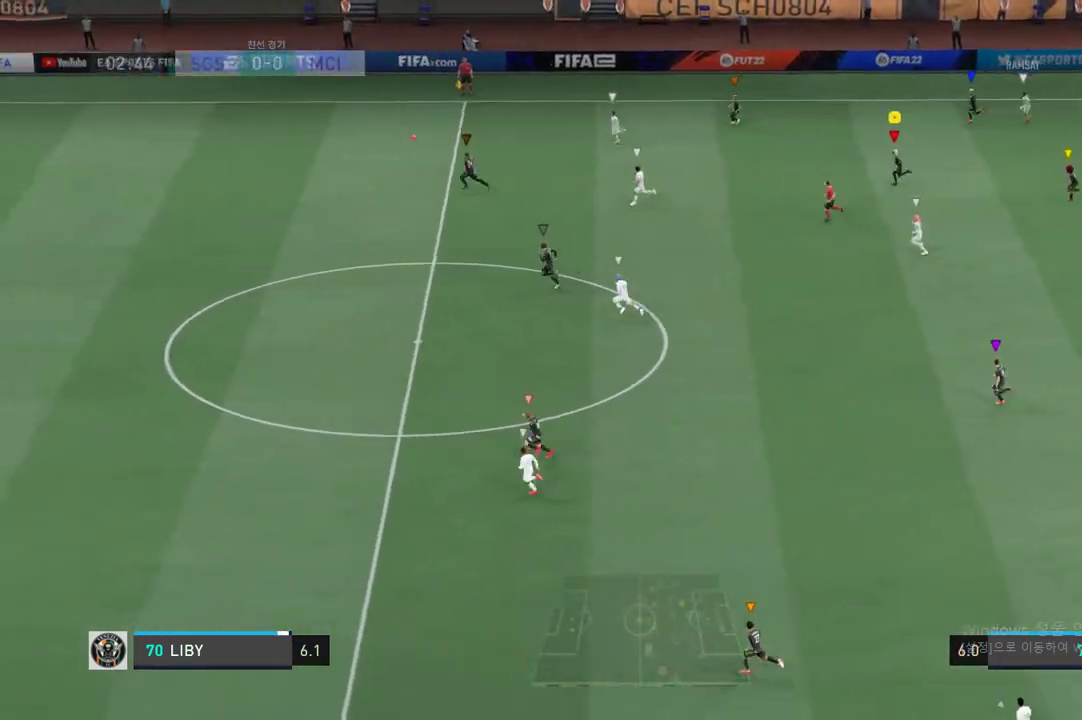
{"buttons": [], "left_stick": "left", "events": [[151, "R2", "up"]]}
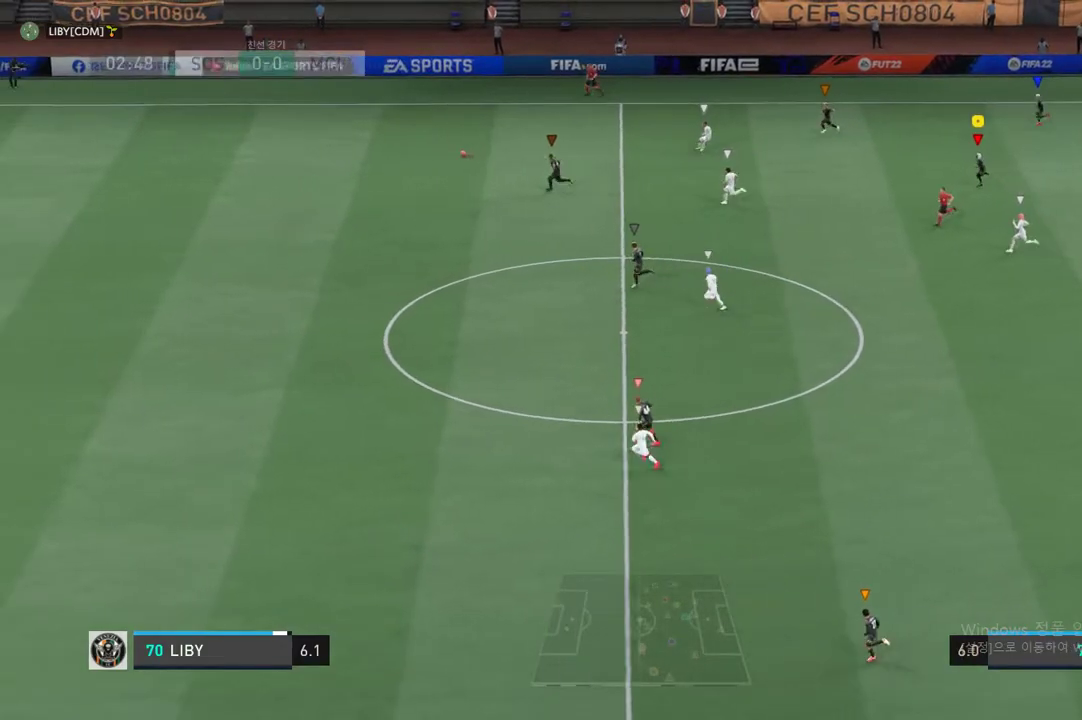
{"buttons": ["R2"], "left_stick": "left", "events": [[468, "R2", "down"]]}
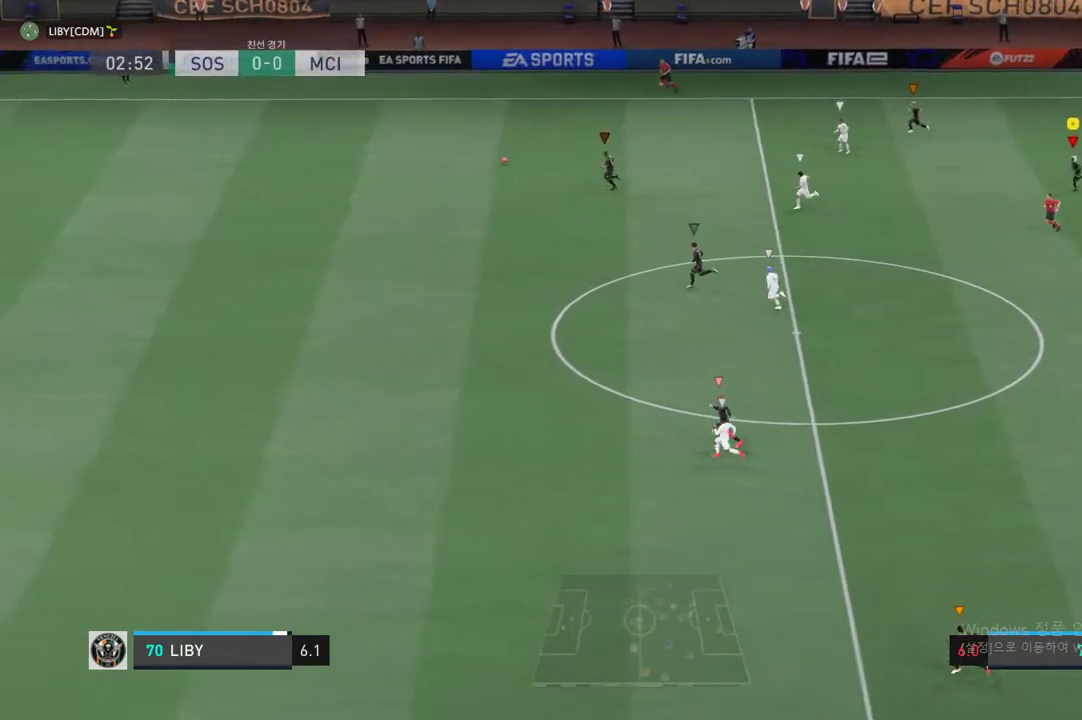
{"buttons": ["R2"], "left_stick": "left", "events": []}
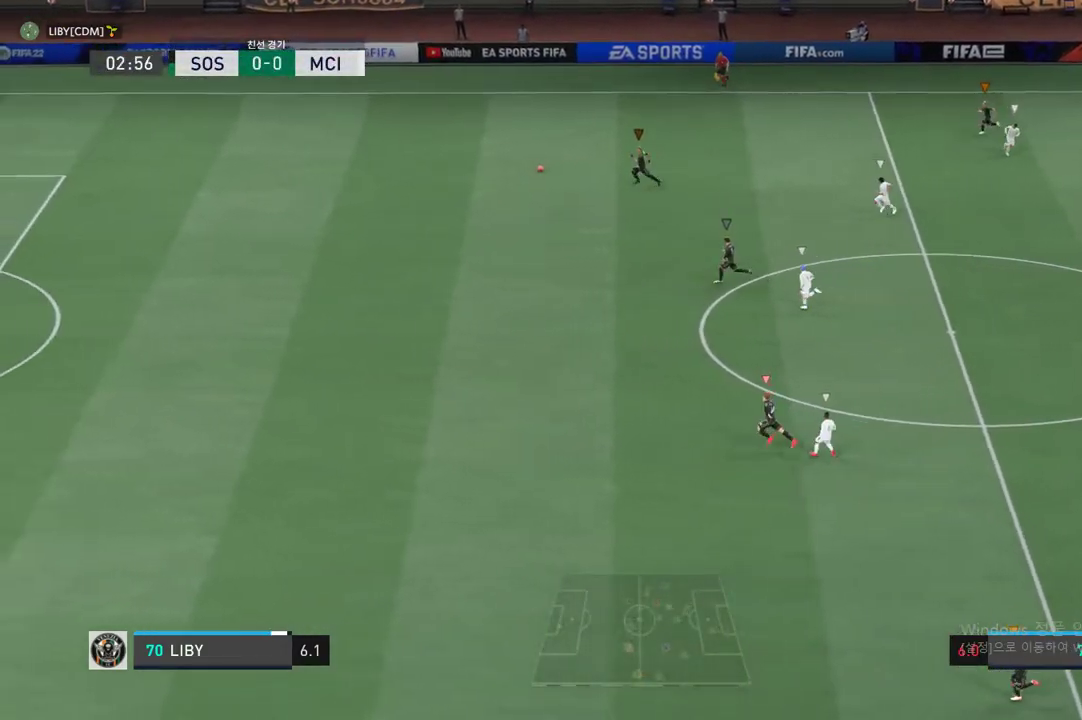
{"buttons": [], "left_stick": "left", "events": [[118, "R2", "up"]]}
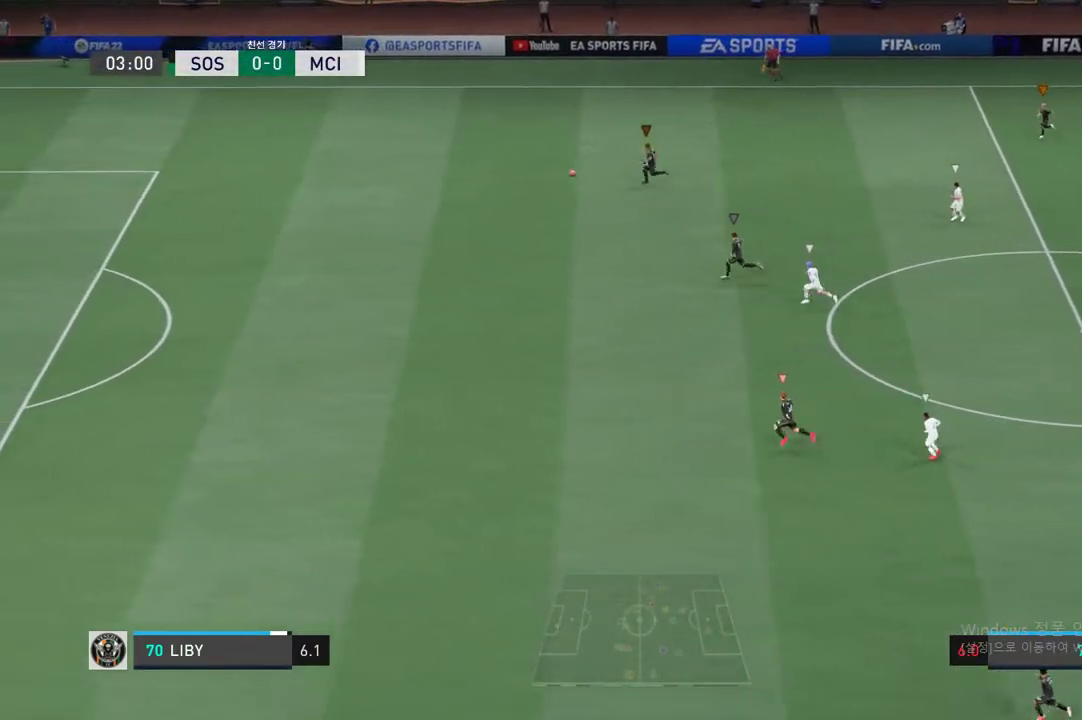
{"buttons": [], "left_stick": "down-left", "events": [[201, "left_stick", "down-left"]]}
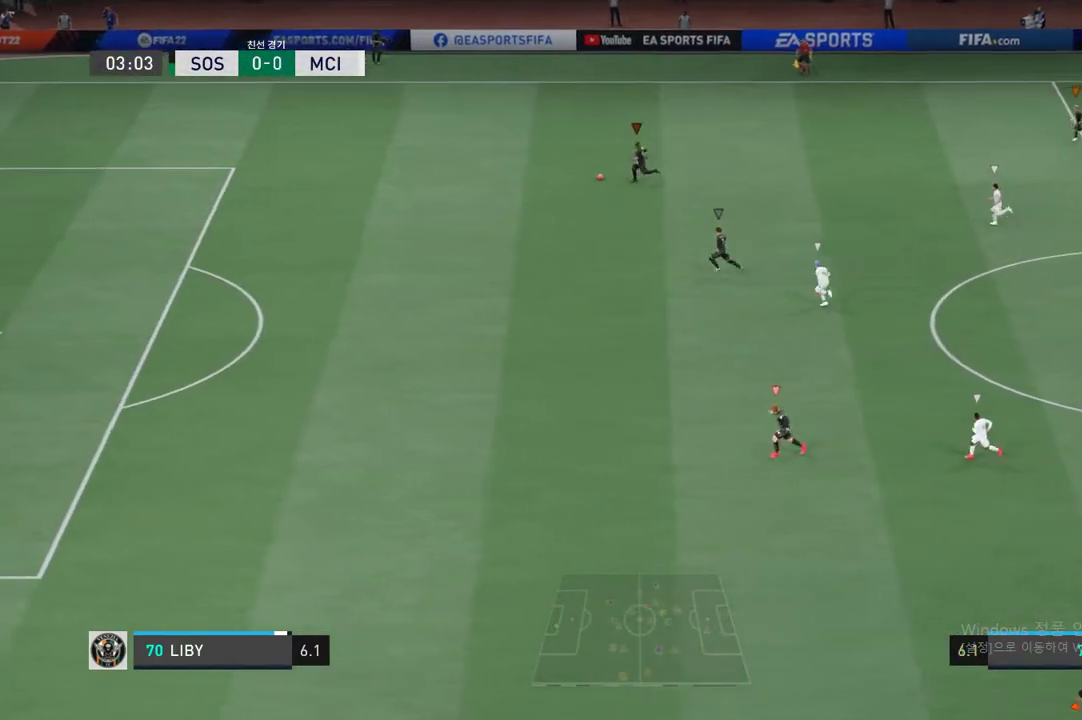
{"buttons": [], "left_stick": "down-left", "events": []}
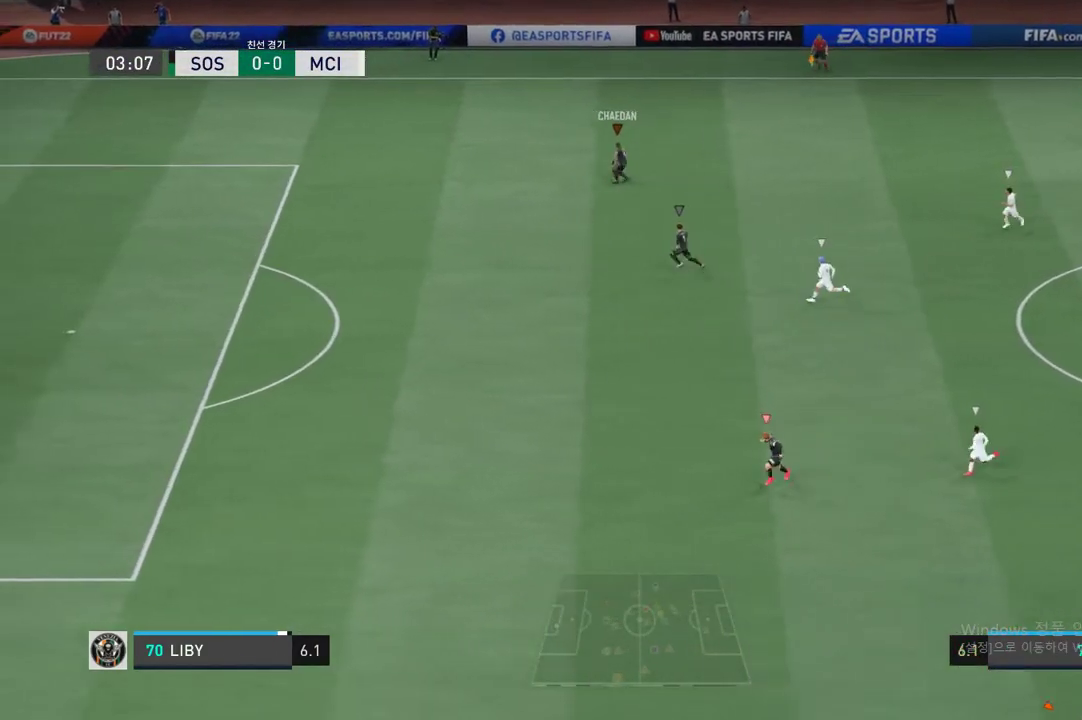
{"buttons": ["R2"], "left_stick": "down-left", "events": [[201, "R2", "down"]]}
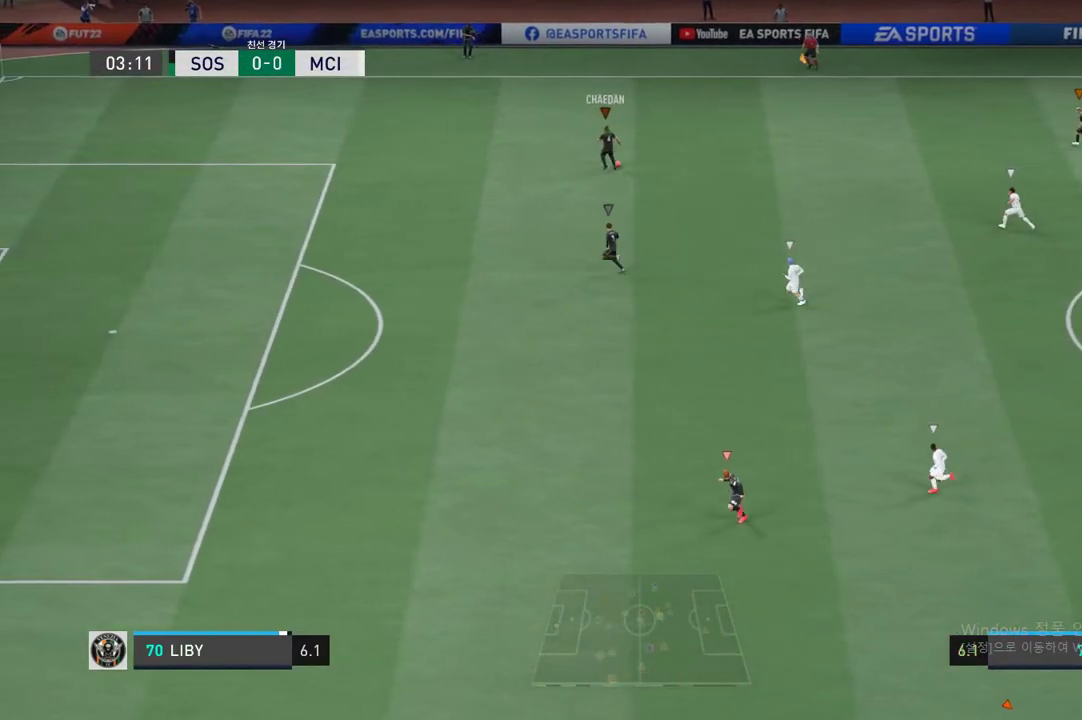
{"buttons": ["R2"], "left_stick": "down-left", "events": [[352, "R2", "up"], [402, "R2", "down"]]}
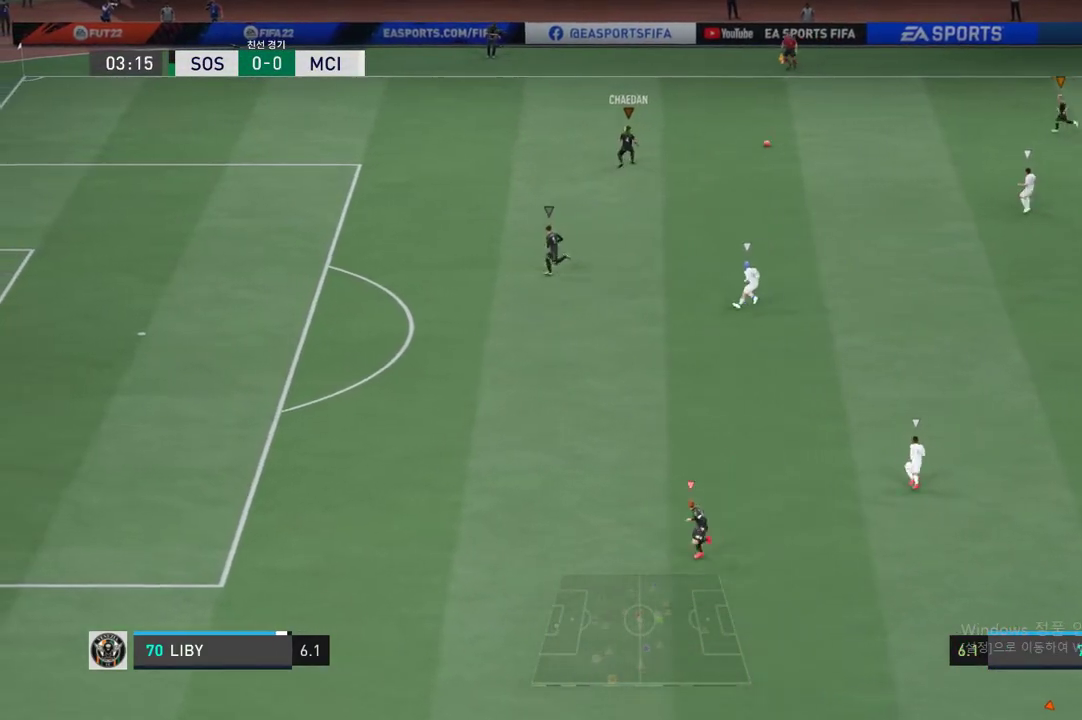
{"buttons": [], "left_stick": "left", "events": [[234, "left_stick", "left"], [435, "R2", "up"]]}
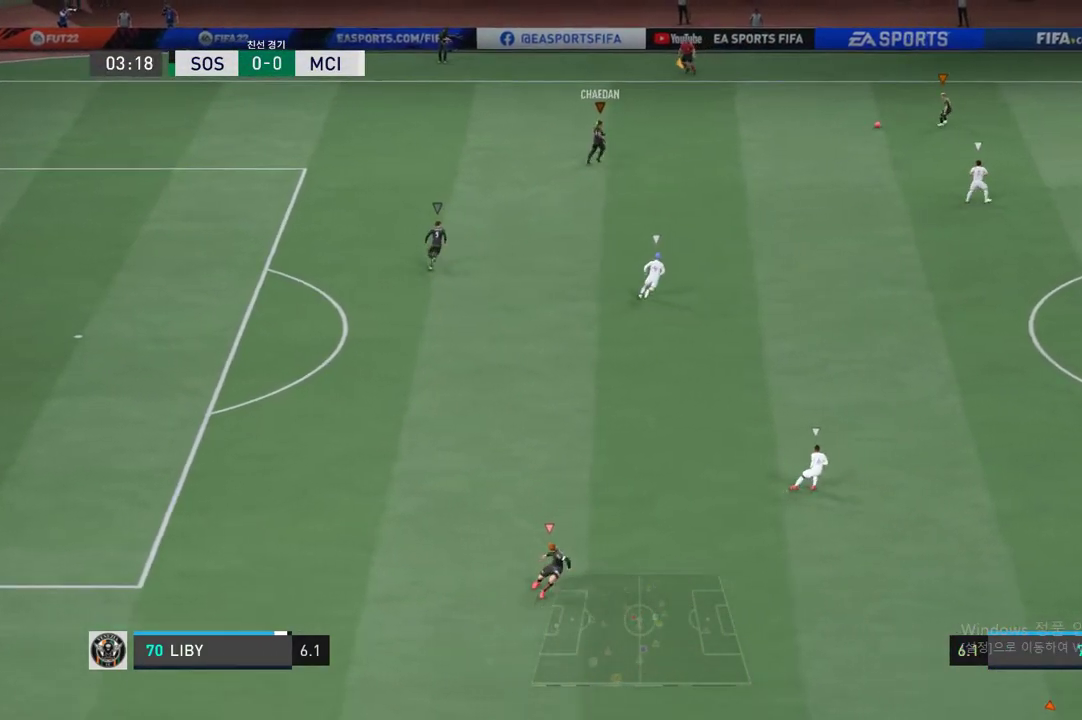
{"buttons": [], "left_stick": "center", "events": [[184, "left_stick", "center"]]}
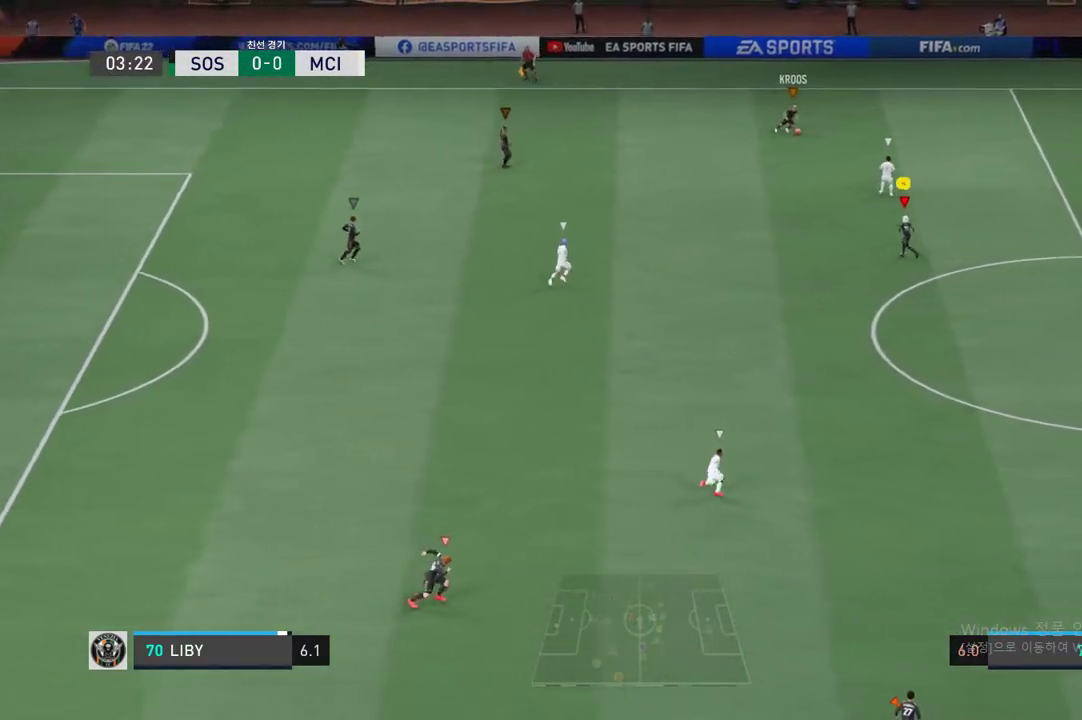
{"buttons": [], "left_stick": "down", "events": [[184, "left_stick", "down"]]}
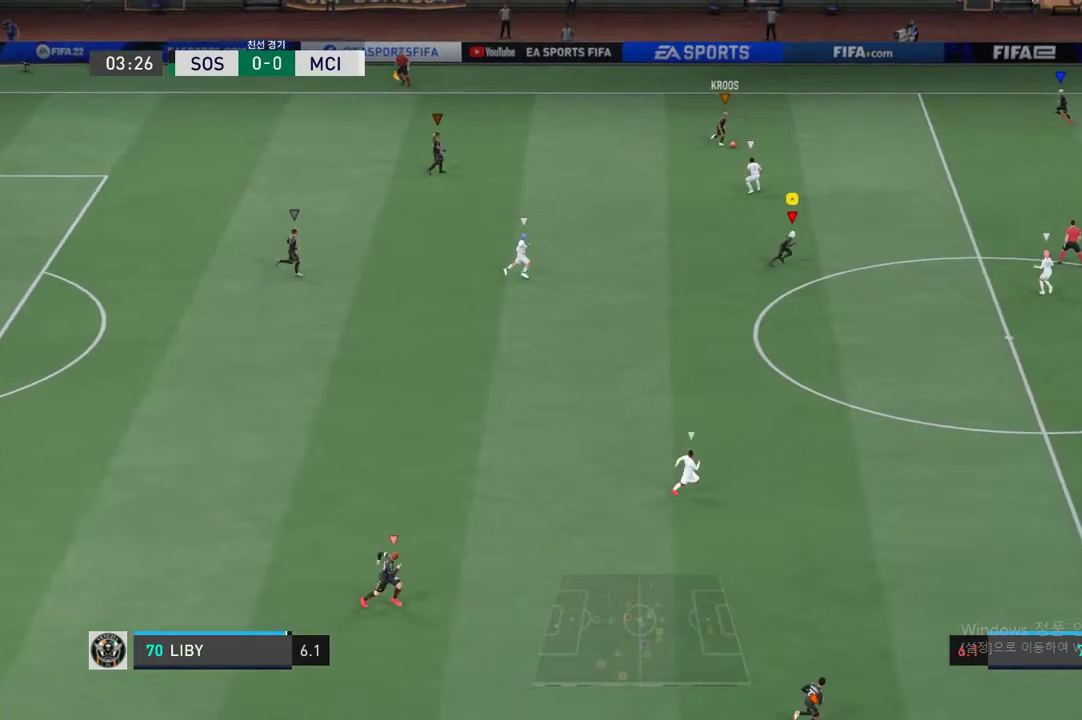
{"buttons": [], "left_stick": "up", "events": [[50, "left_stick", "down-right"], [234, "left_stick", "up-right"], [335, "left_stick", "up"]]}
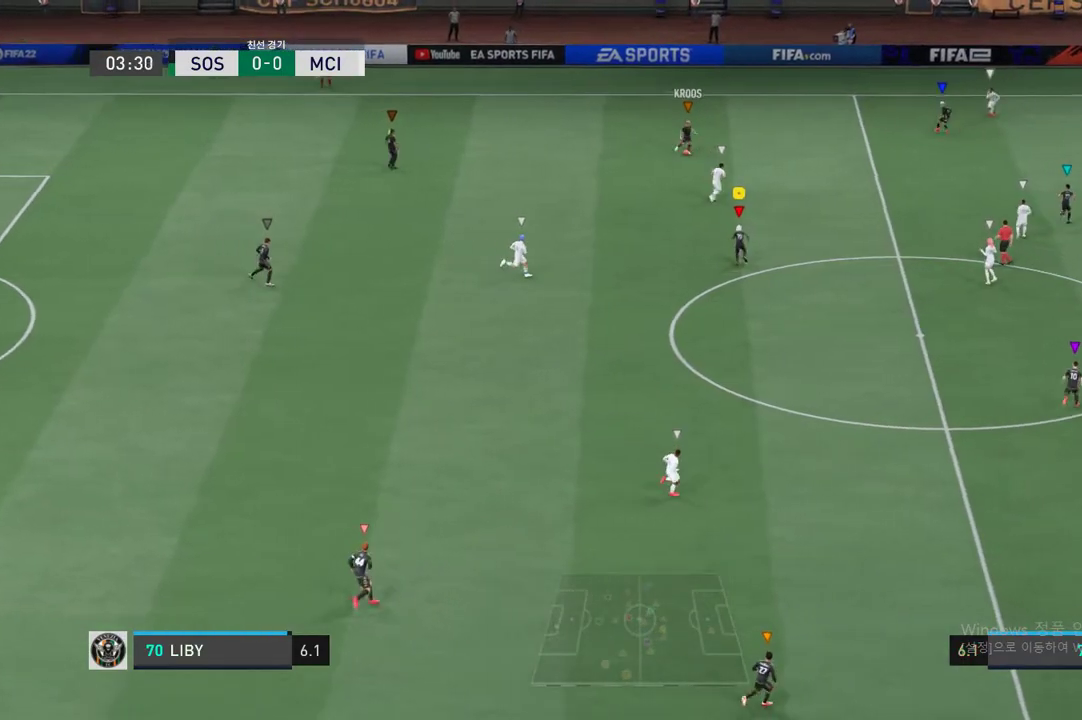
{"buttons": [], "left_stick": "right", "events": [[201, "left_stick", "center"], [419, "left_stick", "right"]]}
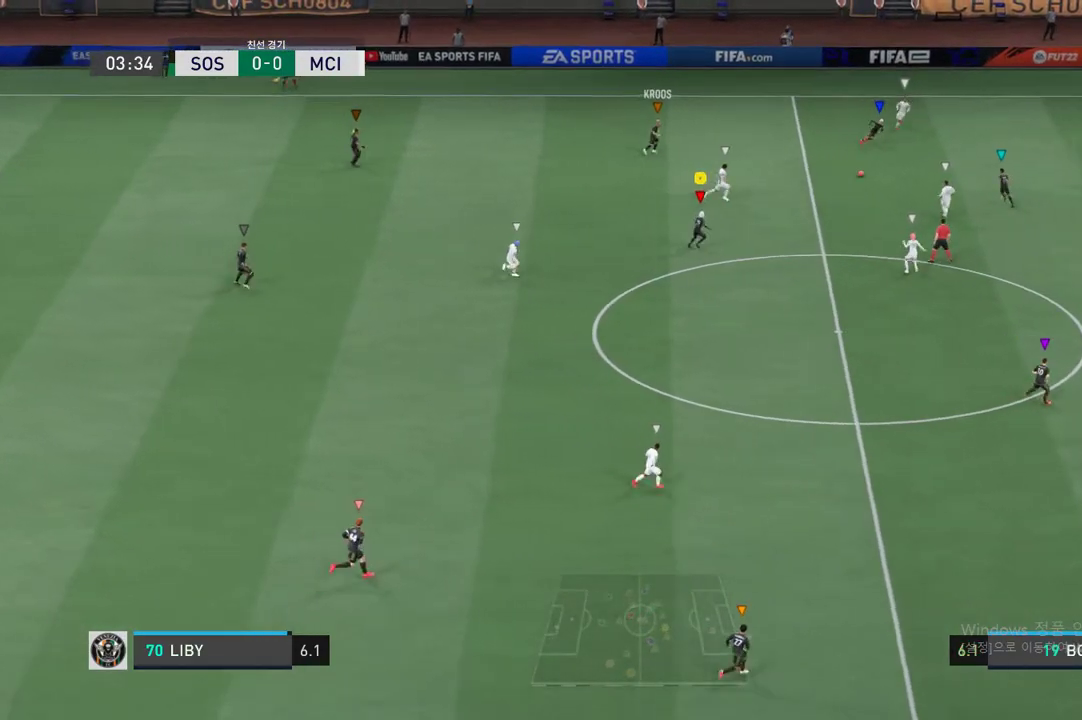
{"buttons": [], "left_stick": "right", "events": []}
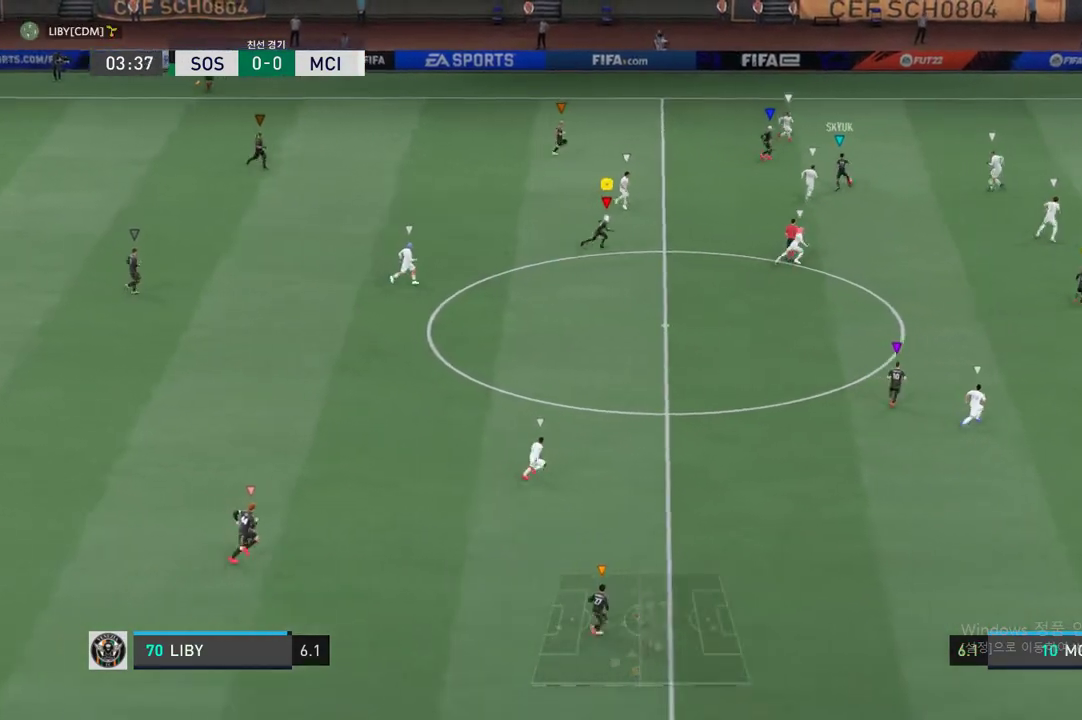
{"buttons": [], "left_stick": "right", "events": [[185, "R2", "down"], [469, "R2", "up"]]}
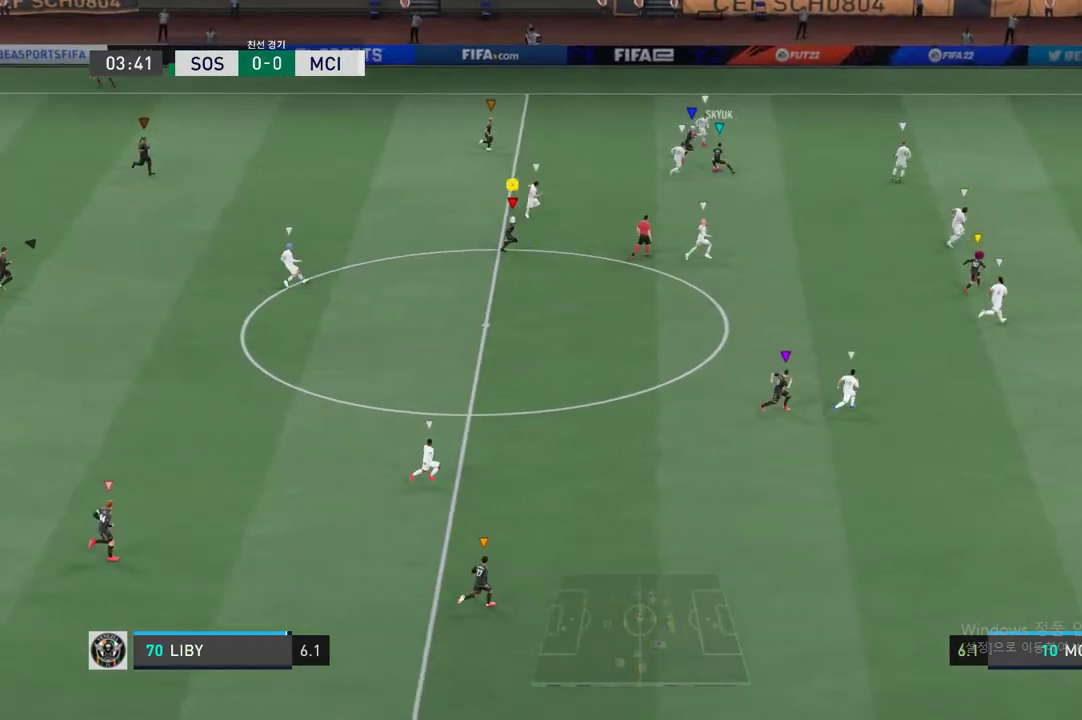
{"buttons": ["R2"], "left_stick": "right", "events": [[201, "R2", "down"]]}
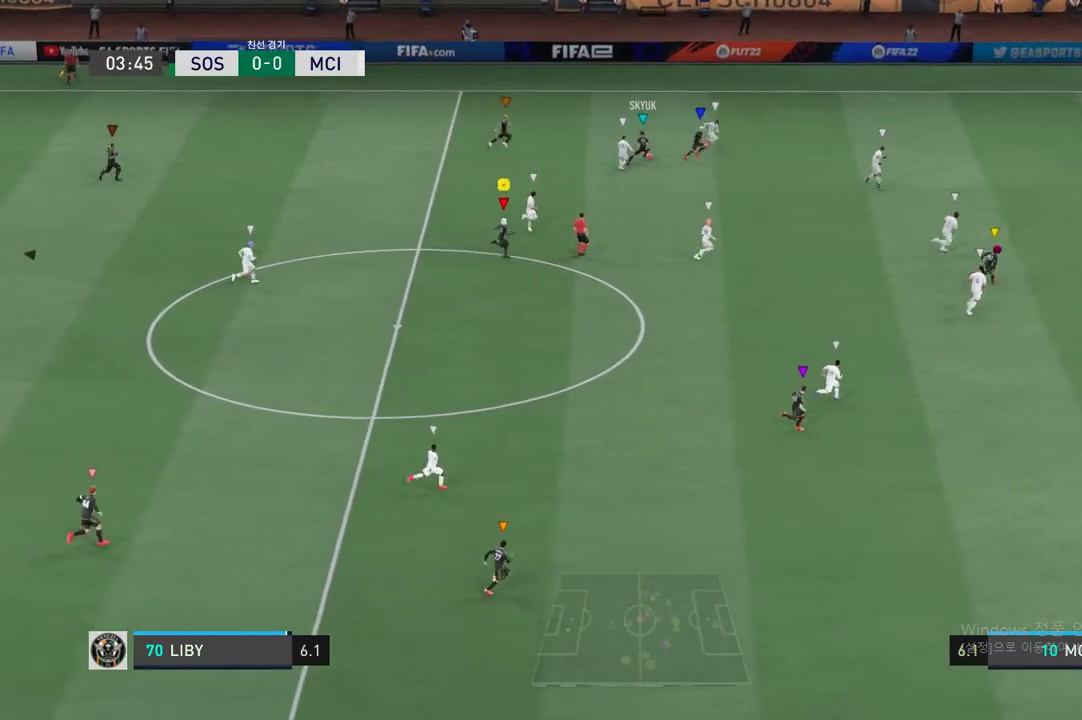
{"buttons": ["R2"], "left_stick": "up-right", "events": [[201, "left_stick", "center"], [385, "left_stick", "up-right"]]}
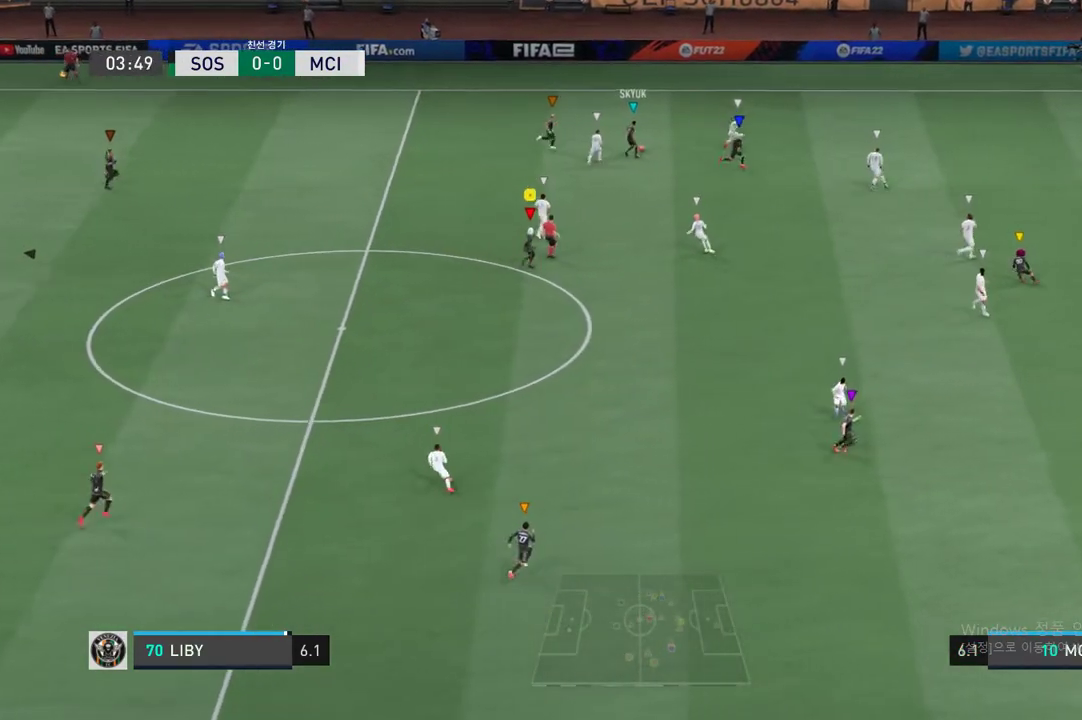
{"buttons": ["R2"], "left_stick": "up", "events": [[385, "left_stick", "up"]]}
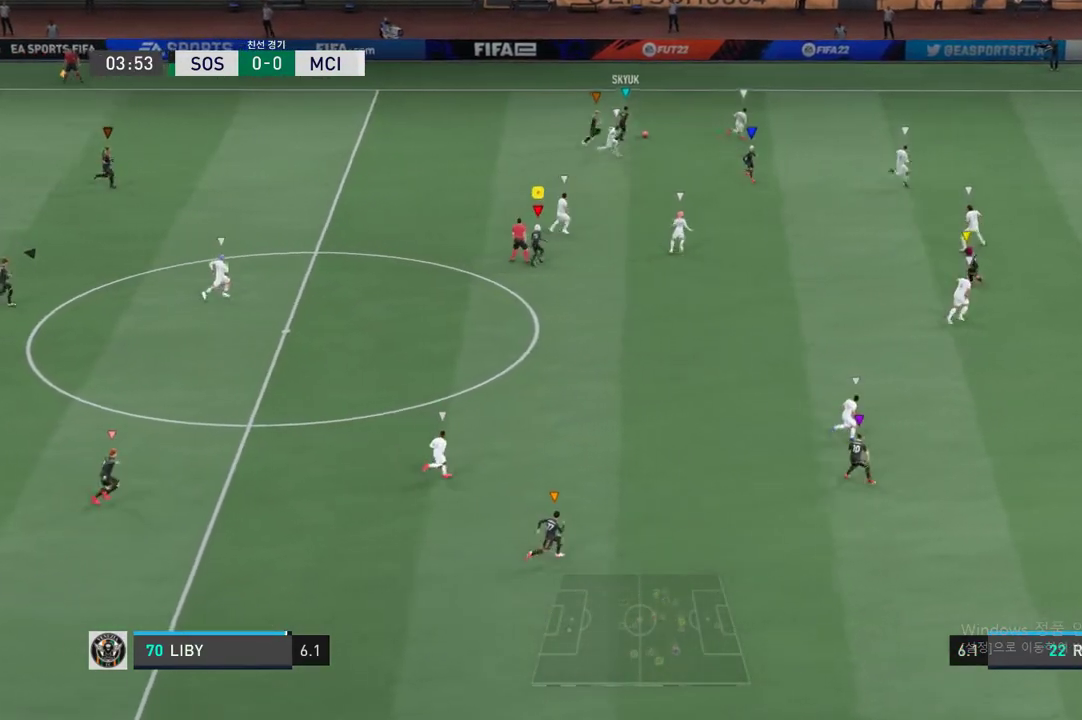
{"buttons": ["R2"], "left_stick": "up", "events": []}